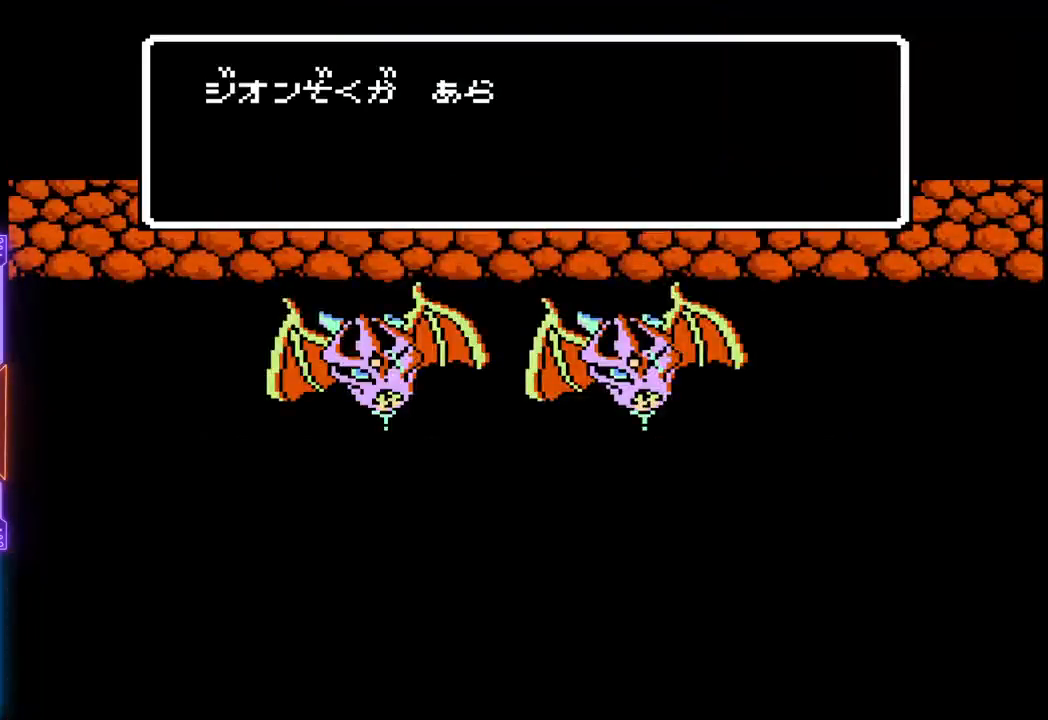
Gameplay with a controller (PlayStation layout); each line is a JSON object with the inputs held at the frame after it. "events" lists button and stick changes between this image and that frame as [ms after this image, input, new state], when the widget could be followed in between. Not read: L3 R3 left_stick right_stick.
{"buttons": [], "events": []}
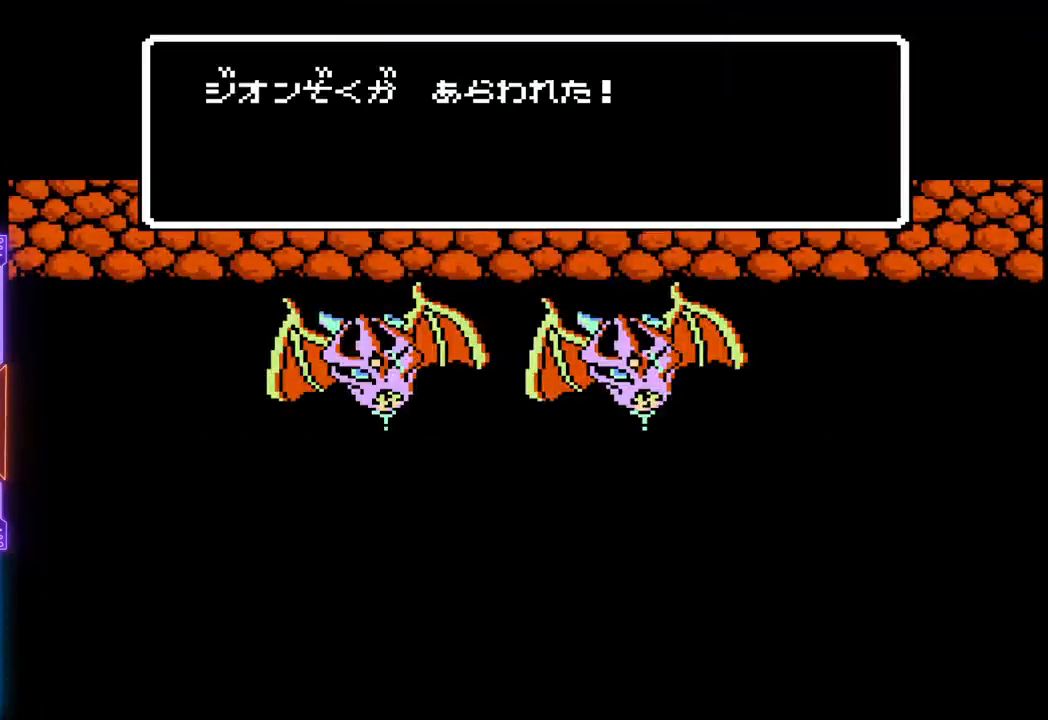
{"buttons": [], "events": []}
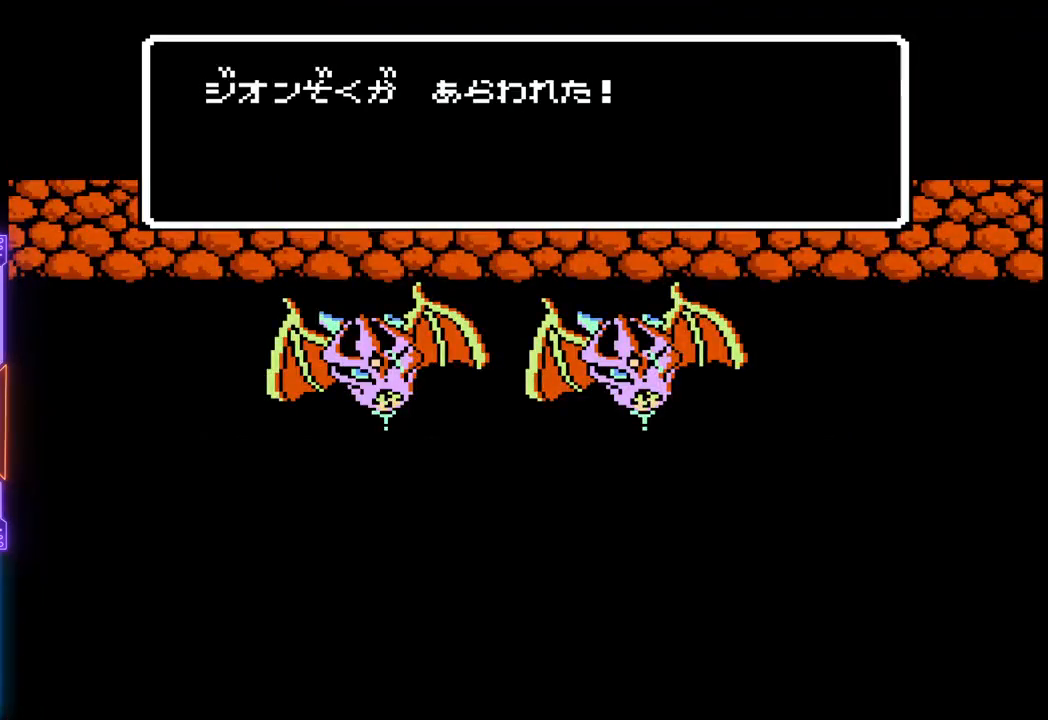
{"buttons": [], "events": []}
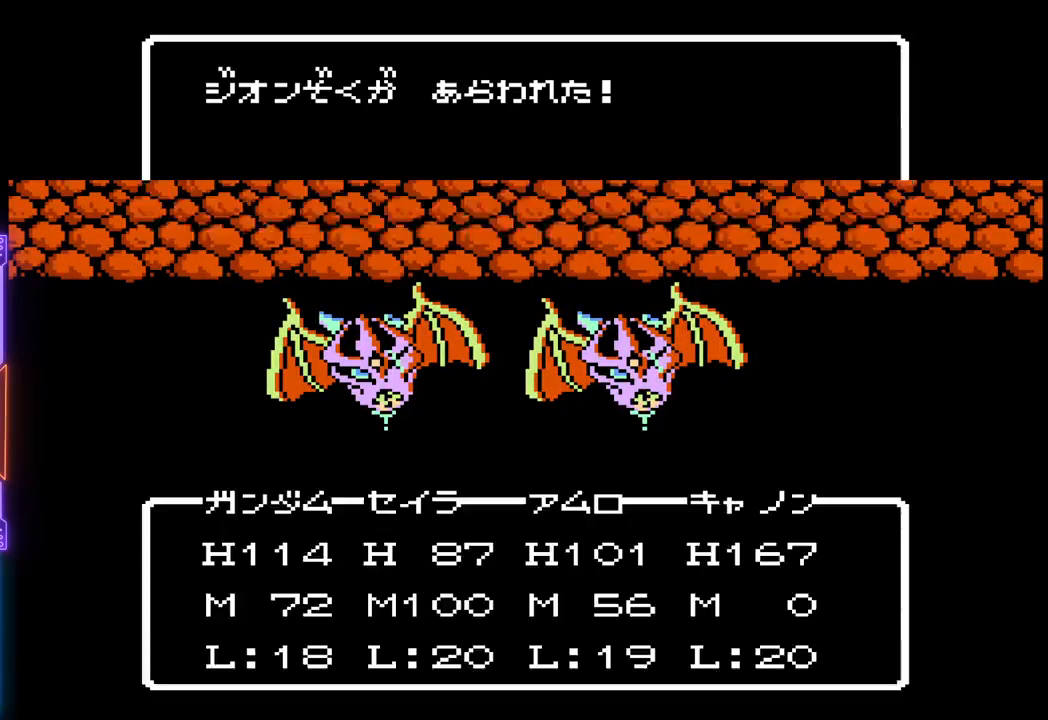
{"buttons": [], "events": []}
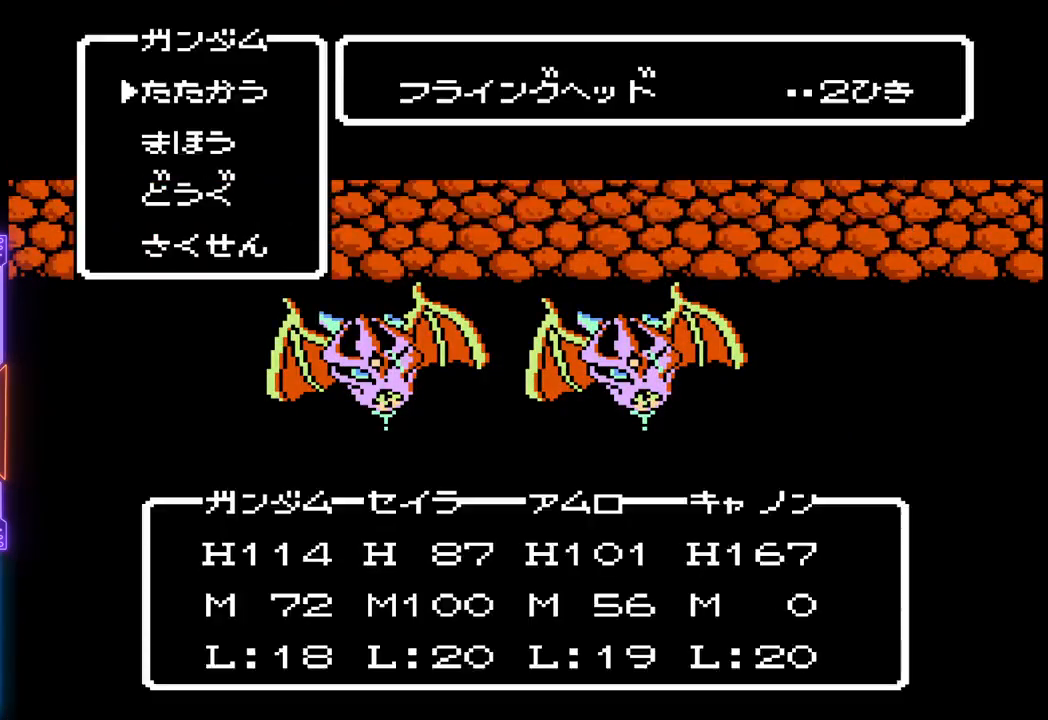
{"buttons": [], "events": []}
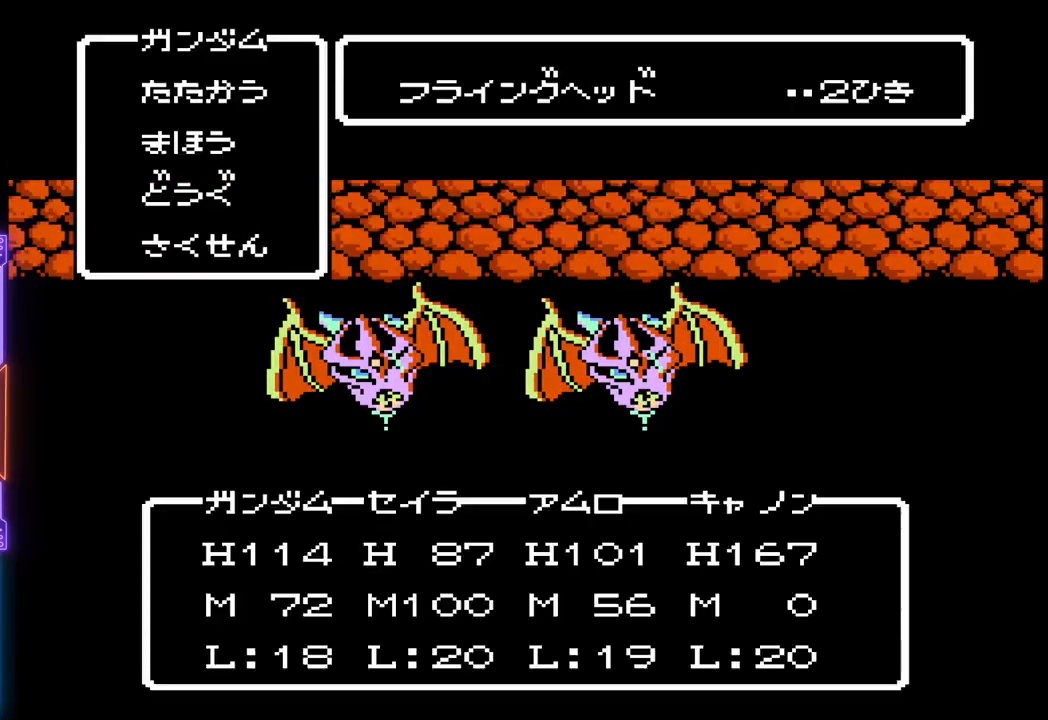
{"buttons": [], "events": []}
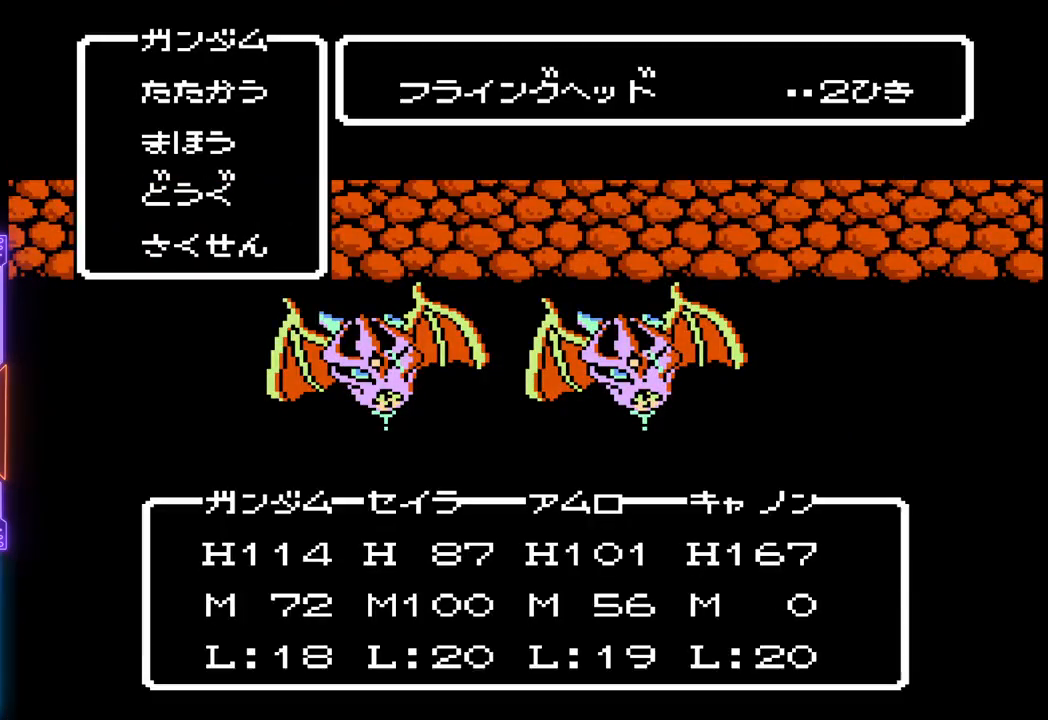
{"buttons": [], "events": []}
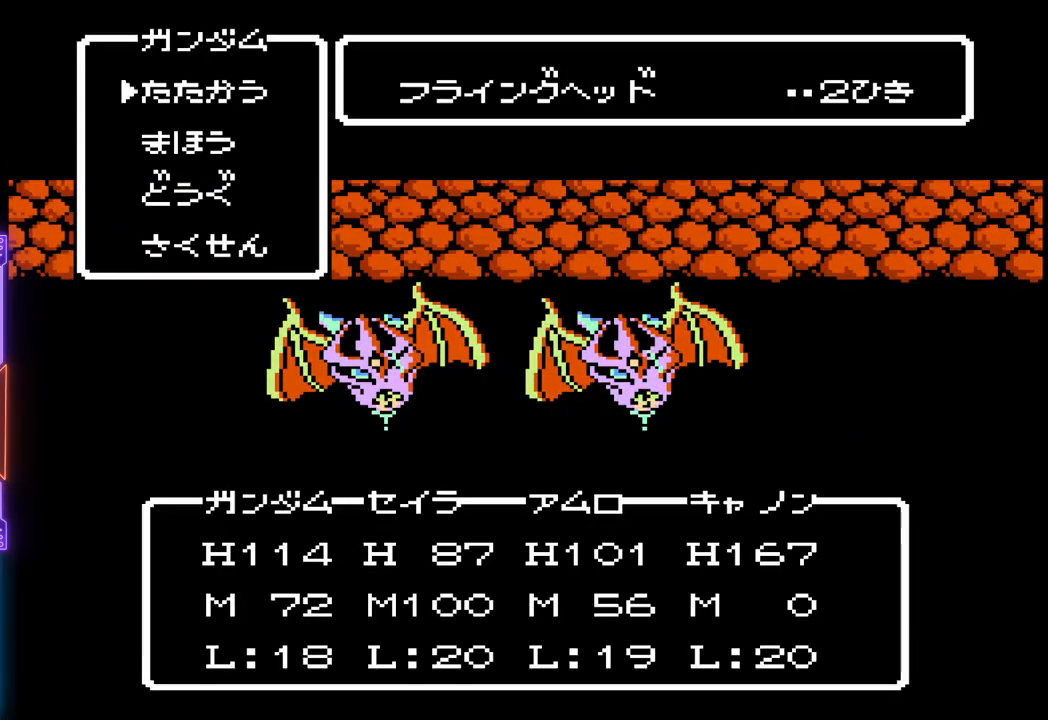
{"buttons": ["TRIANGLE"], "events": [[233, "TRIANGLE", "down"]]}
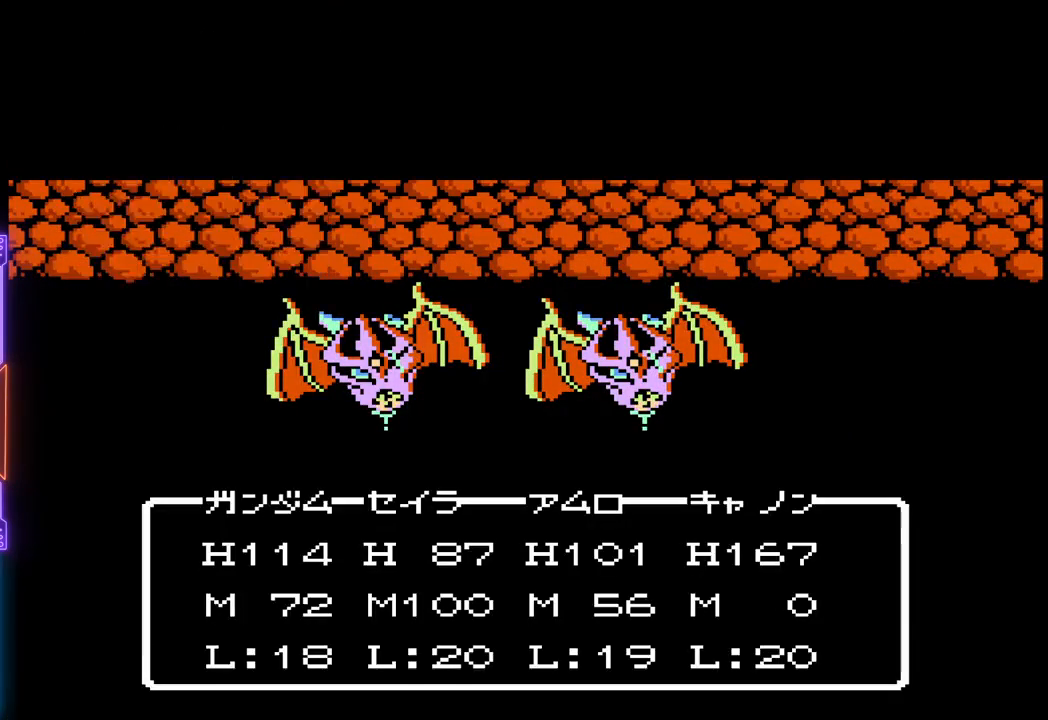
{"buttons": ["TRIANGLE"], "events": []}
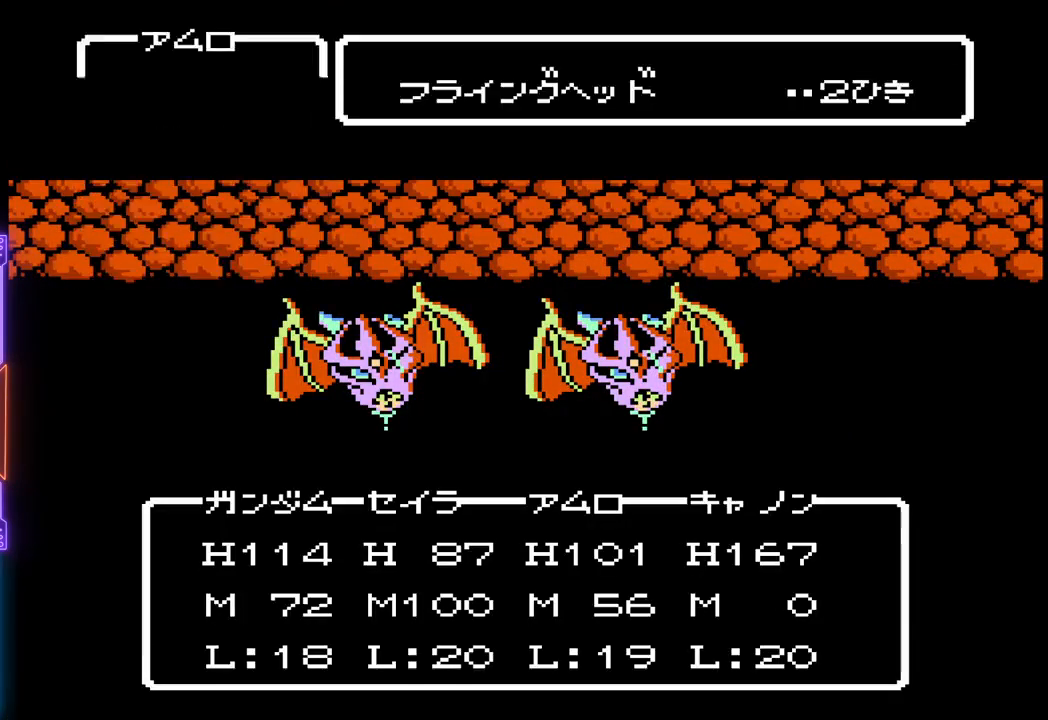
{"buttons": ["TRIANGLE"], "events": []}
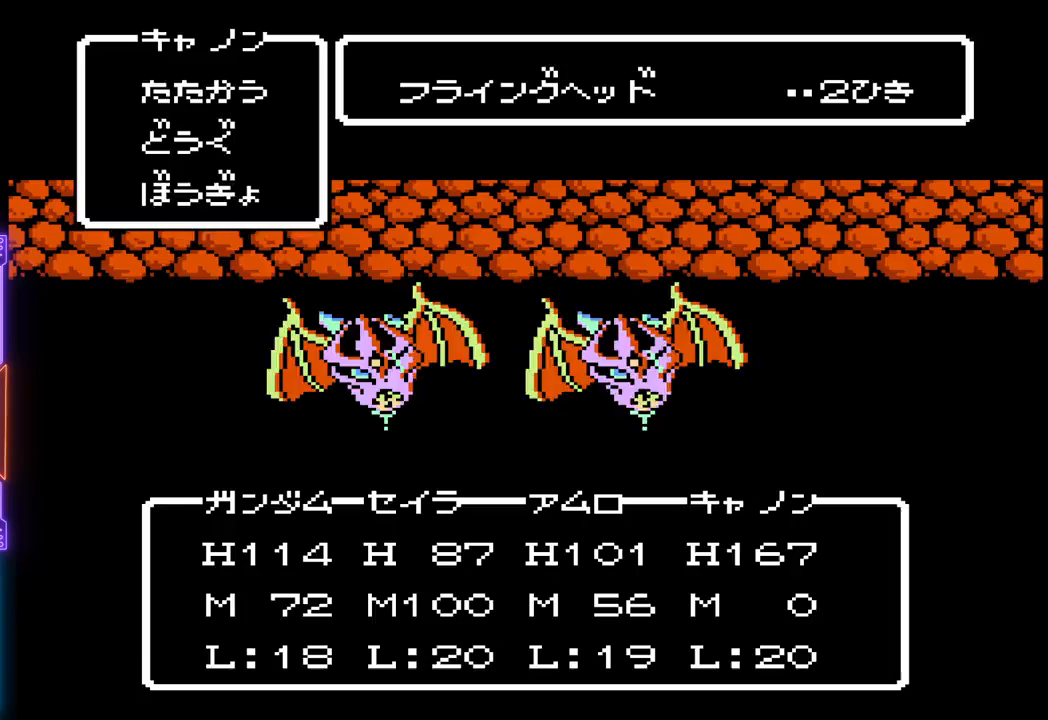
{"buttons": ["TRIANGLE"], "events": []}
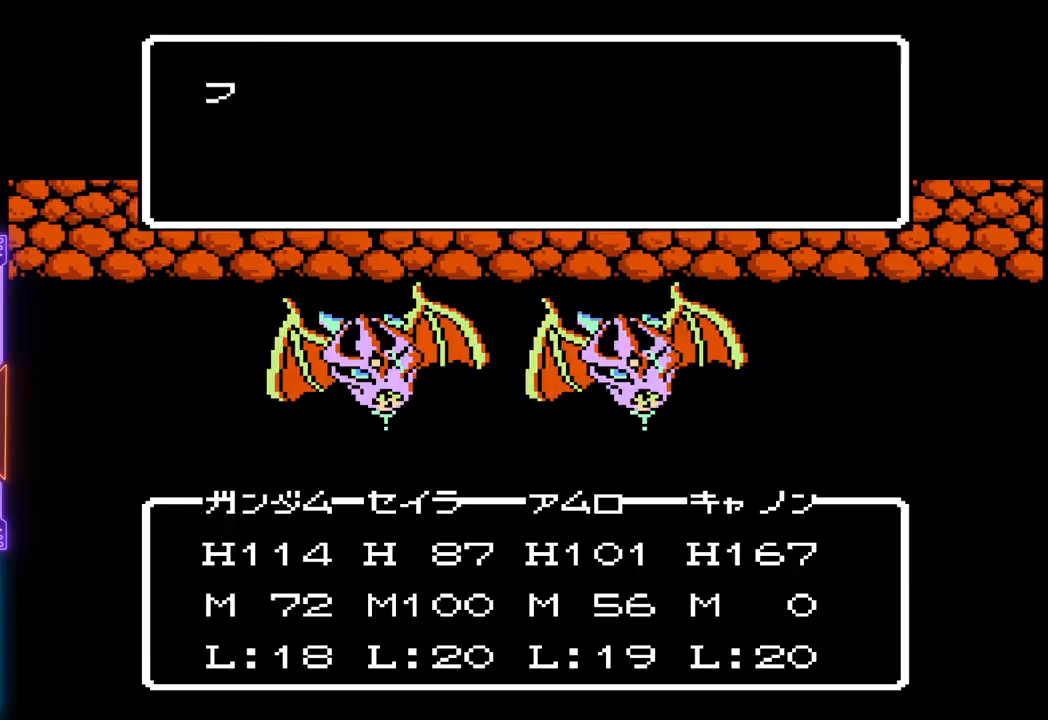
{"buttons": ["TRIANGLE"], "events": []}
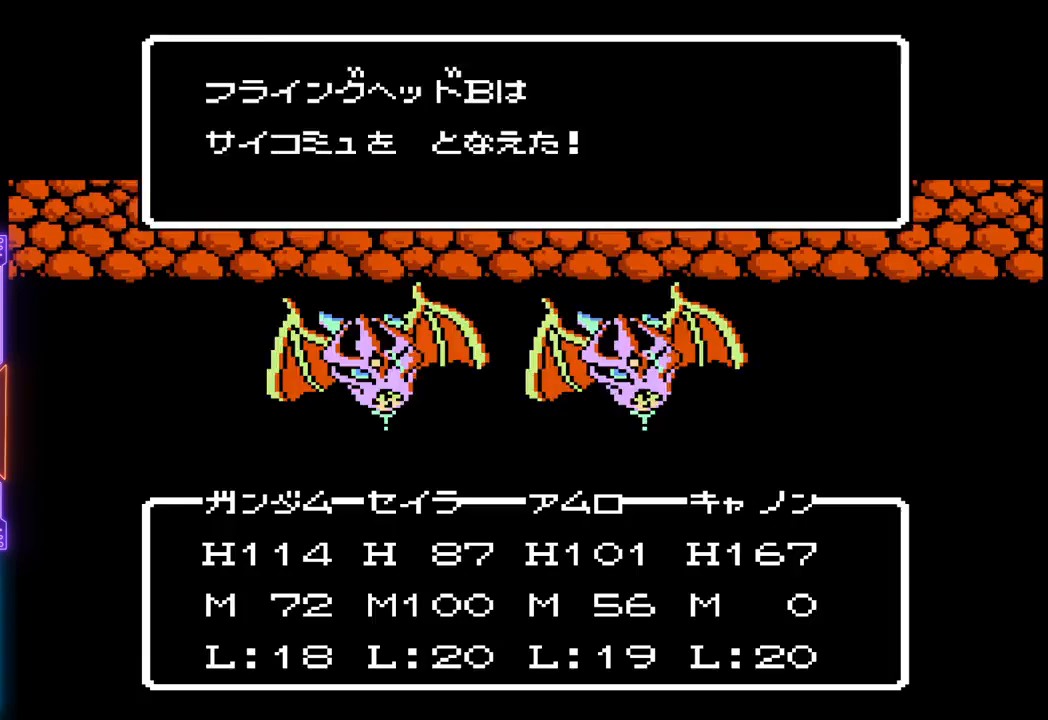
{"buttons": ["TRIANGLE"], "events": []}
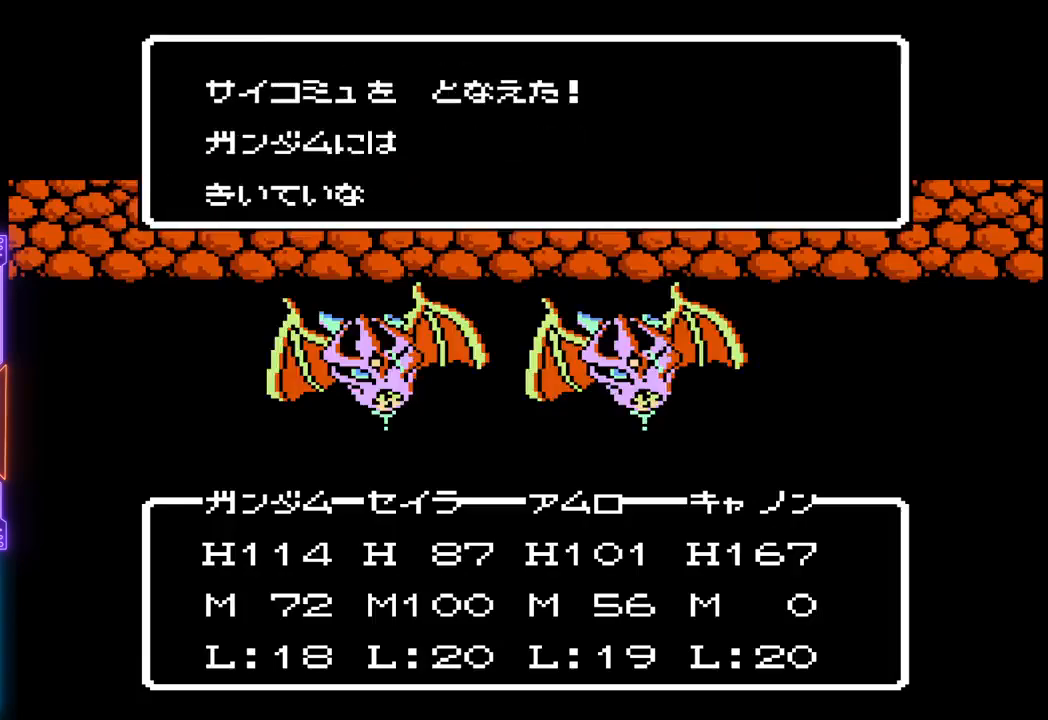
{"buttons": ["TRIANGLE"], "events": []}
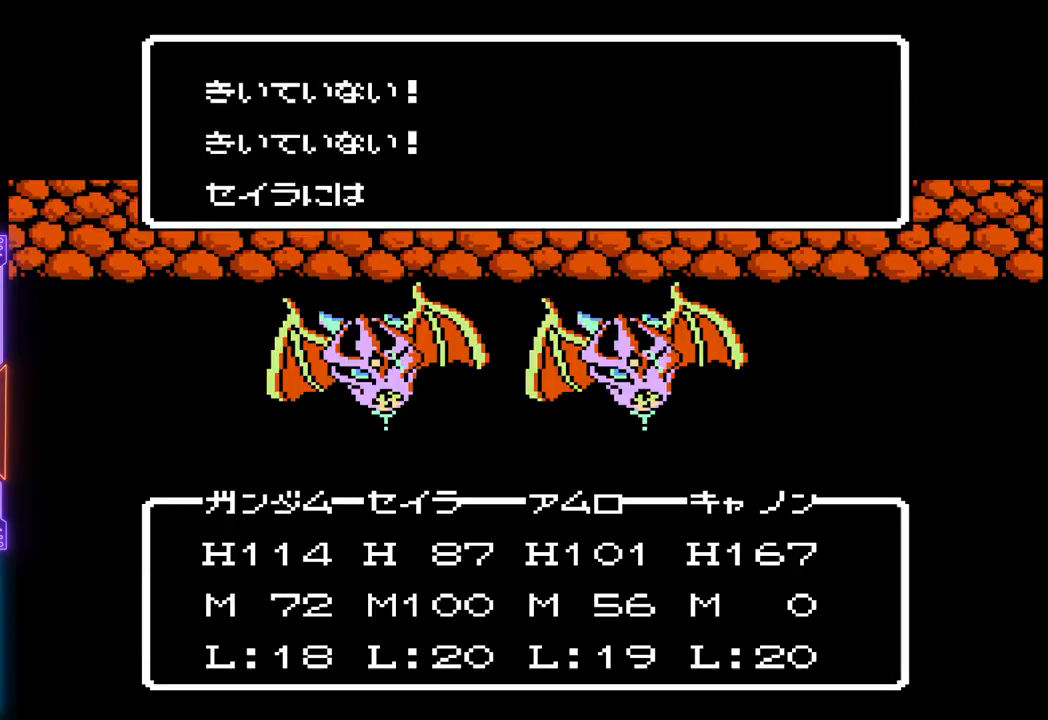
{"buttons": ["TRIANGLE"], "events": []}
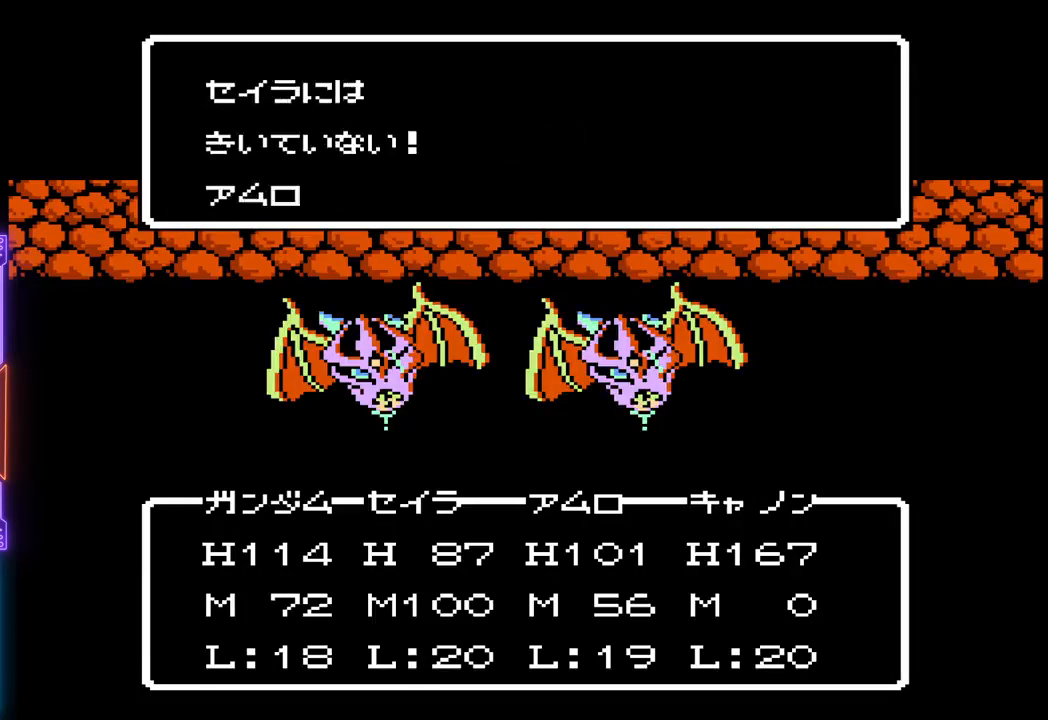
{"buttons": ["TRIANGLE"], "events": []}
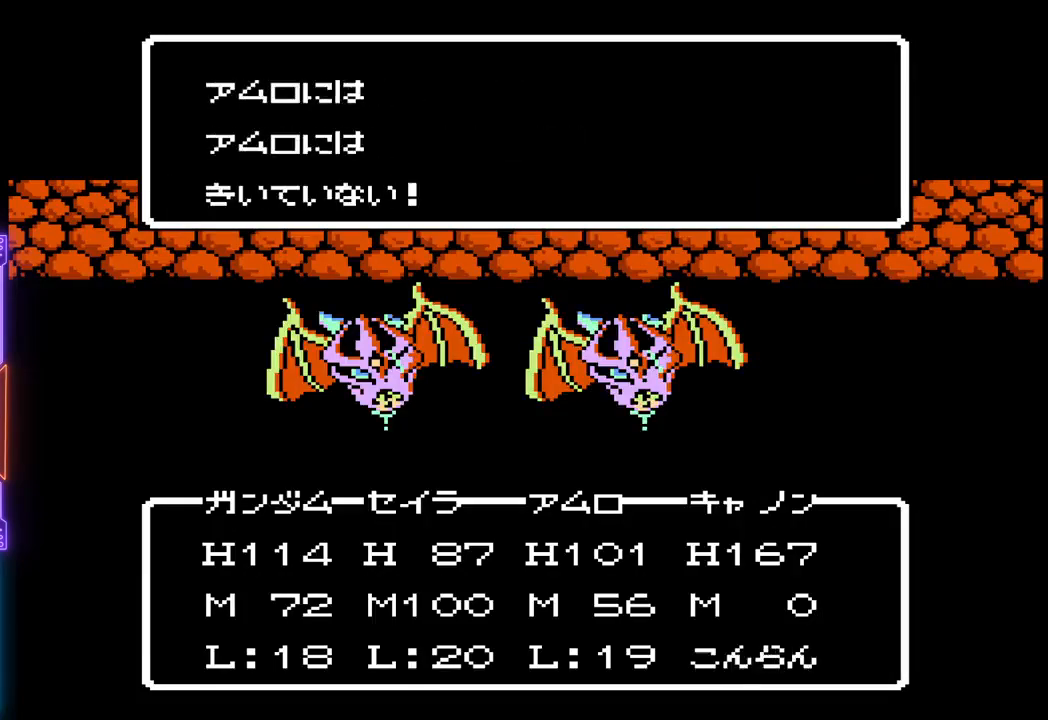
{"buttons": ["TRIANGLE"], "events": []}
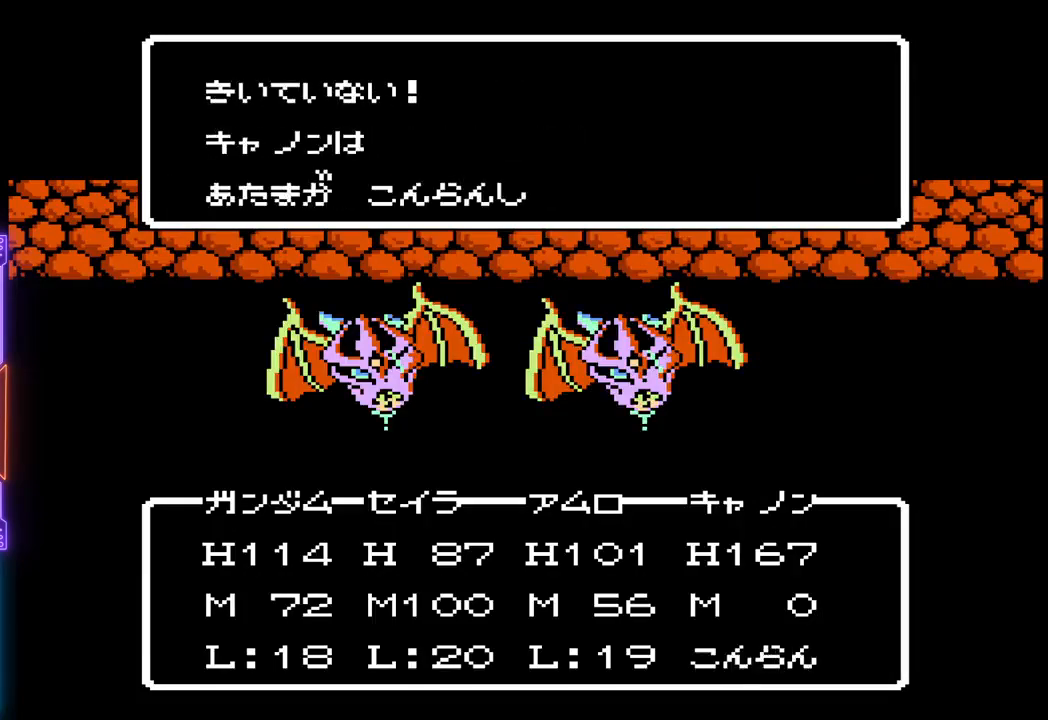
{"buttons": ["TRIANGLE"], "events": []}
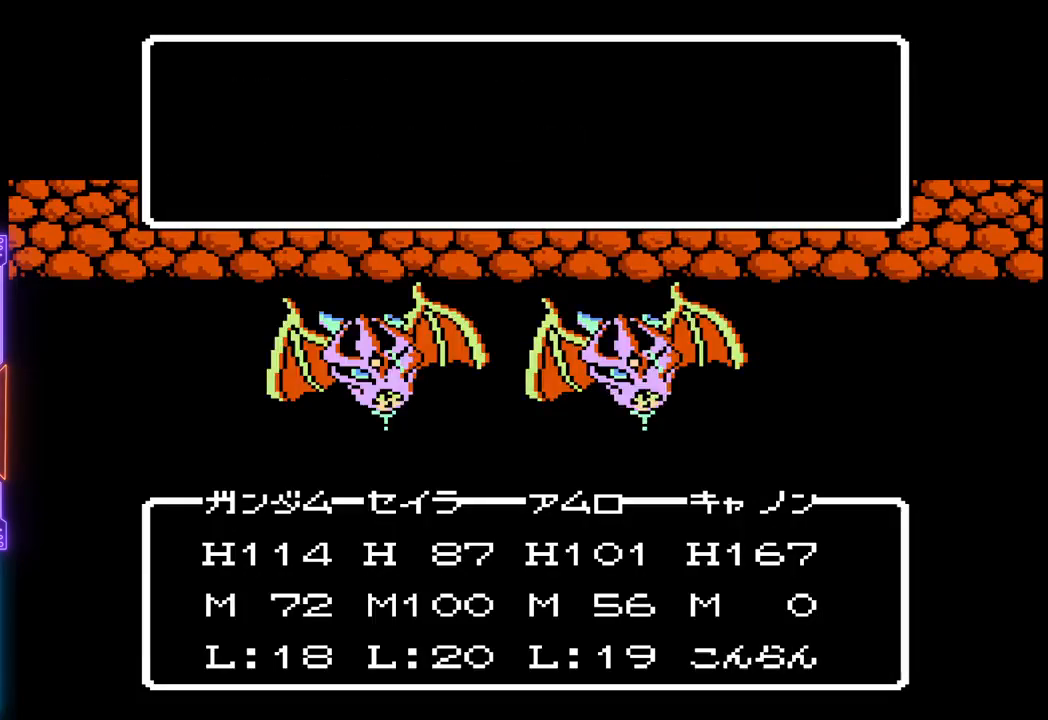
{"buttons": ["TRIANGLE"], "events": []}
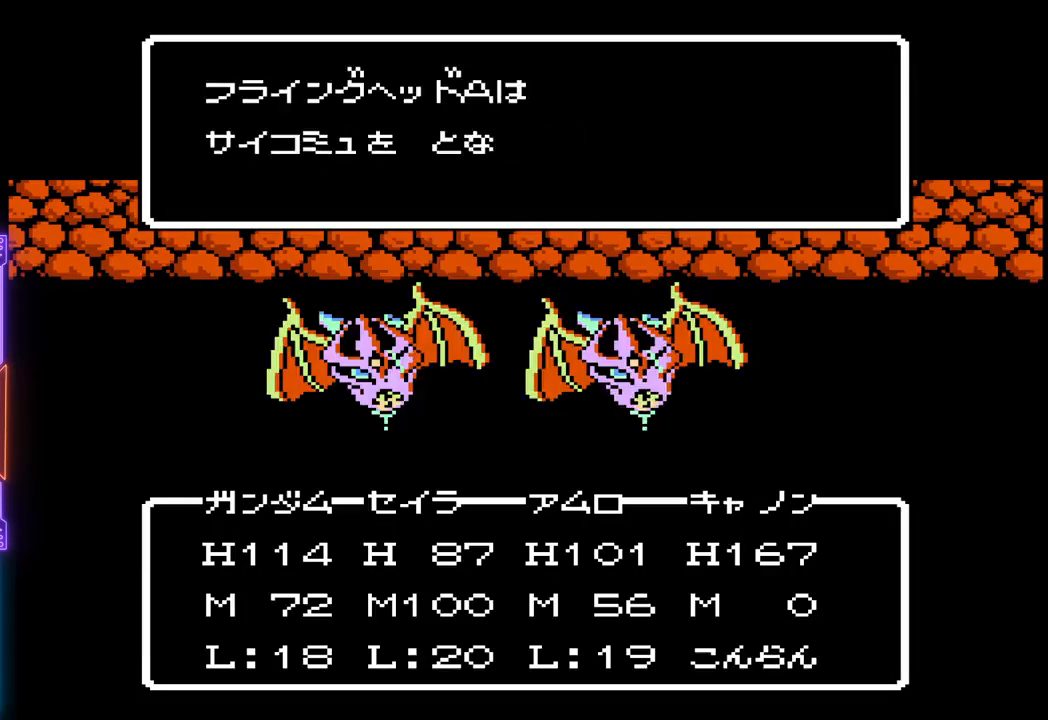
{"buttons": ["TRIANGLE"], "events": []}
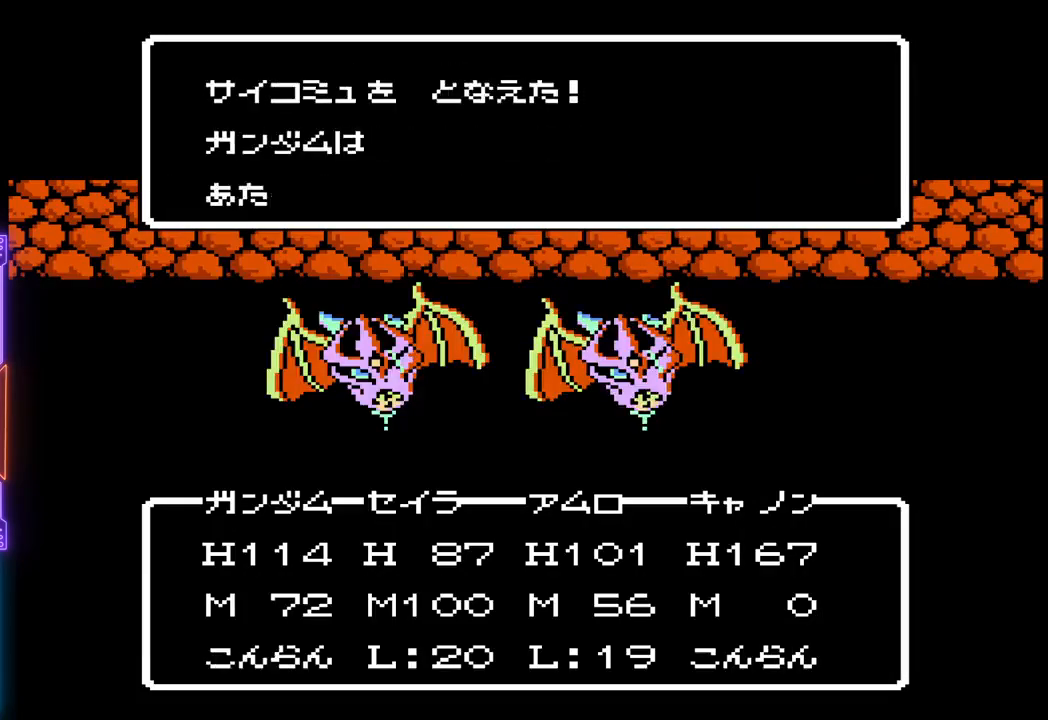
{"buttons": ["TRIANGLE"], "events": []}
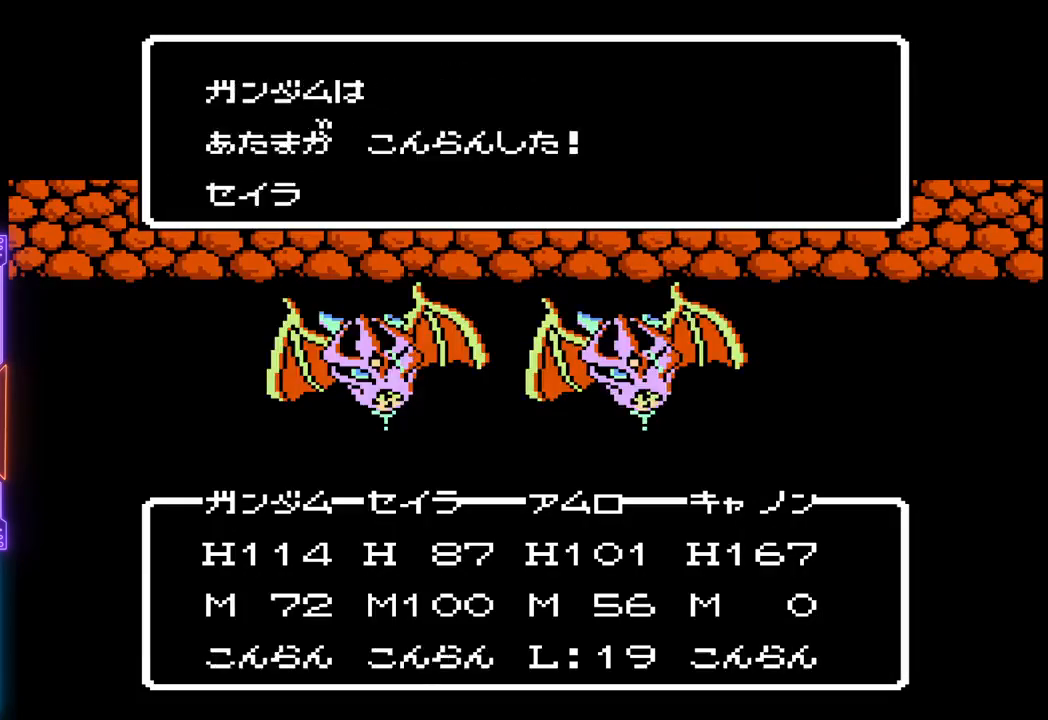
{"buttons": ["TRIANGLE"], "events": []}
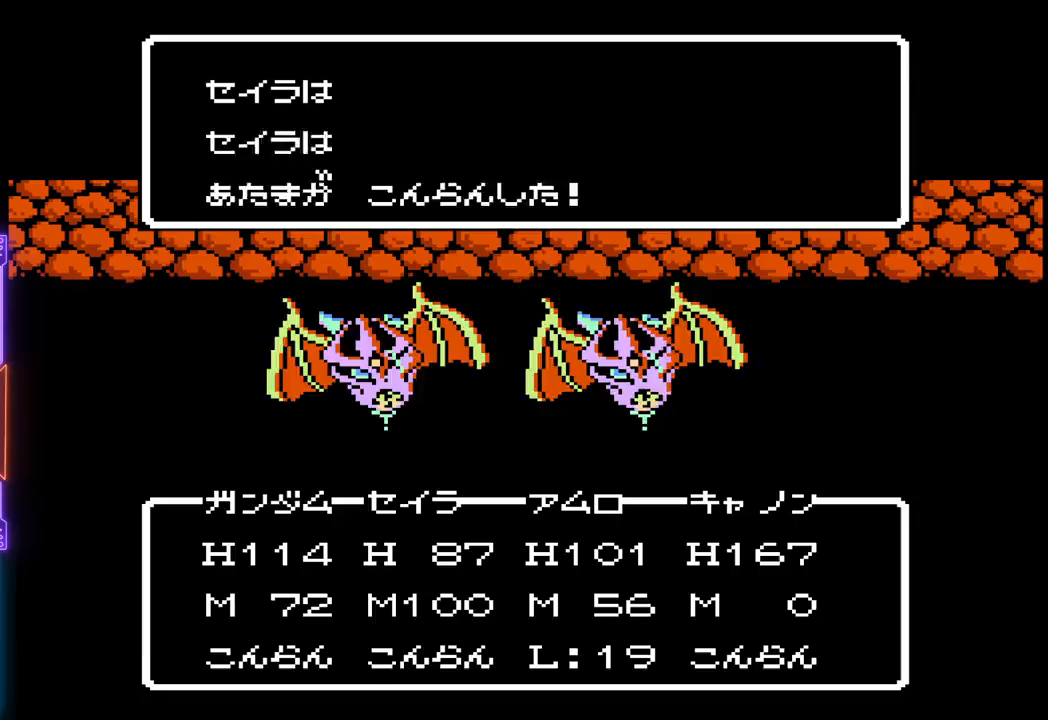
{"buttons": [], "events": [[50, "TRIANGLE", "up"]]}
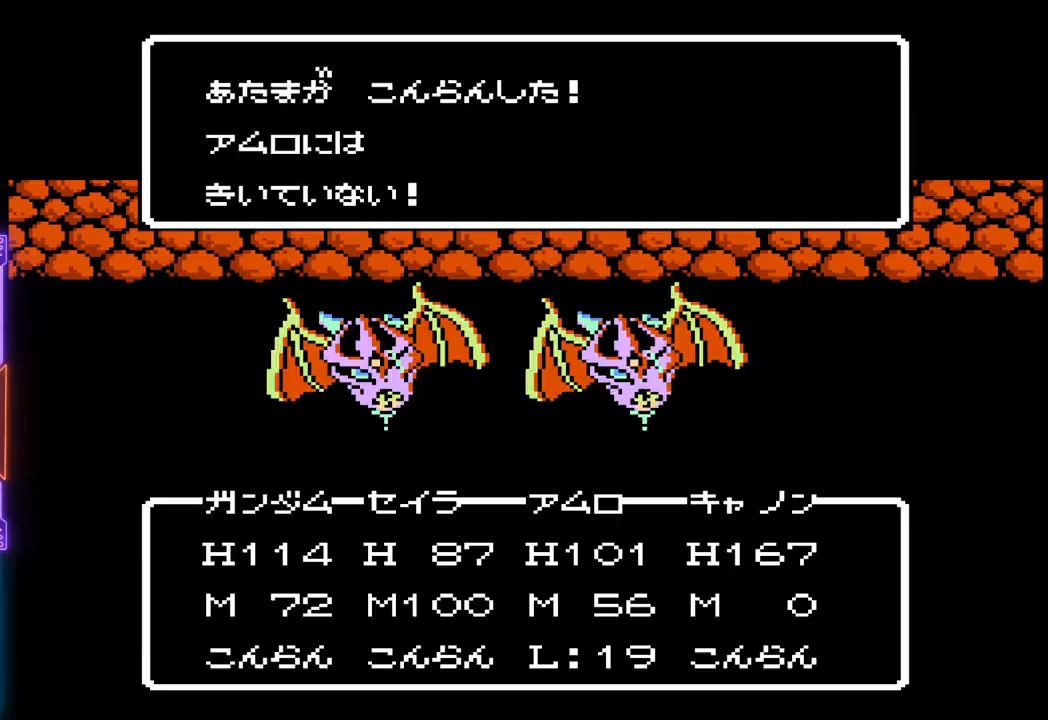
{"buttons": [], "events": []}
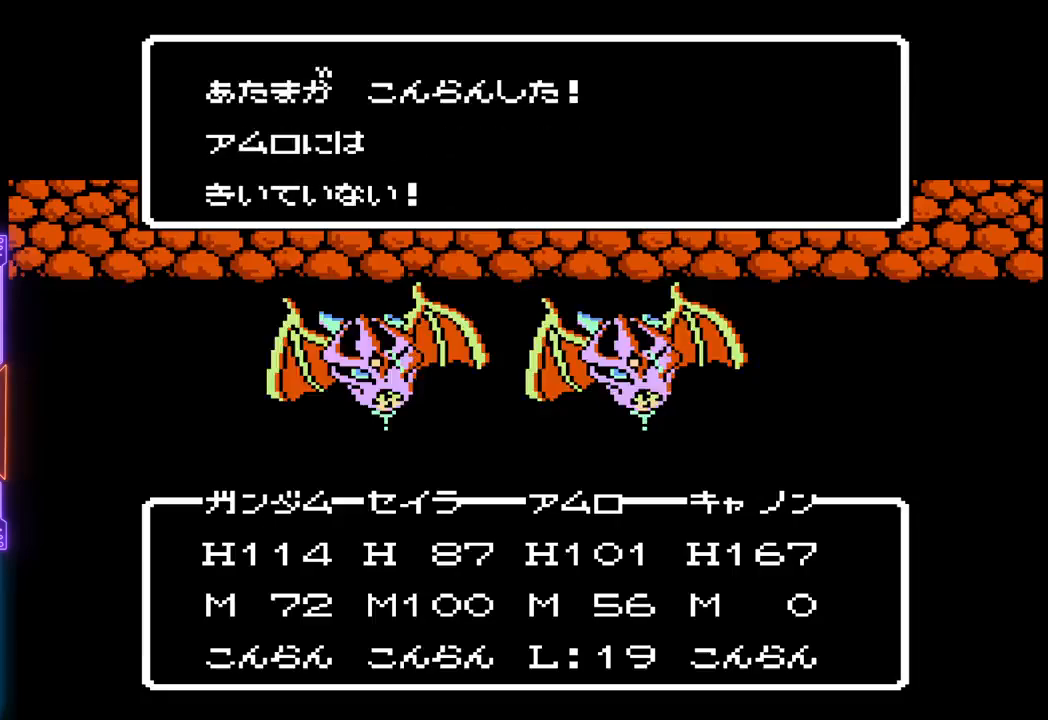
{"buttons": [], "events": [[33, "CIRCLE", "down"], [217, "CIRCLE", "up"]]}
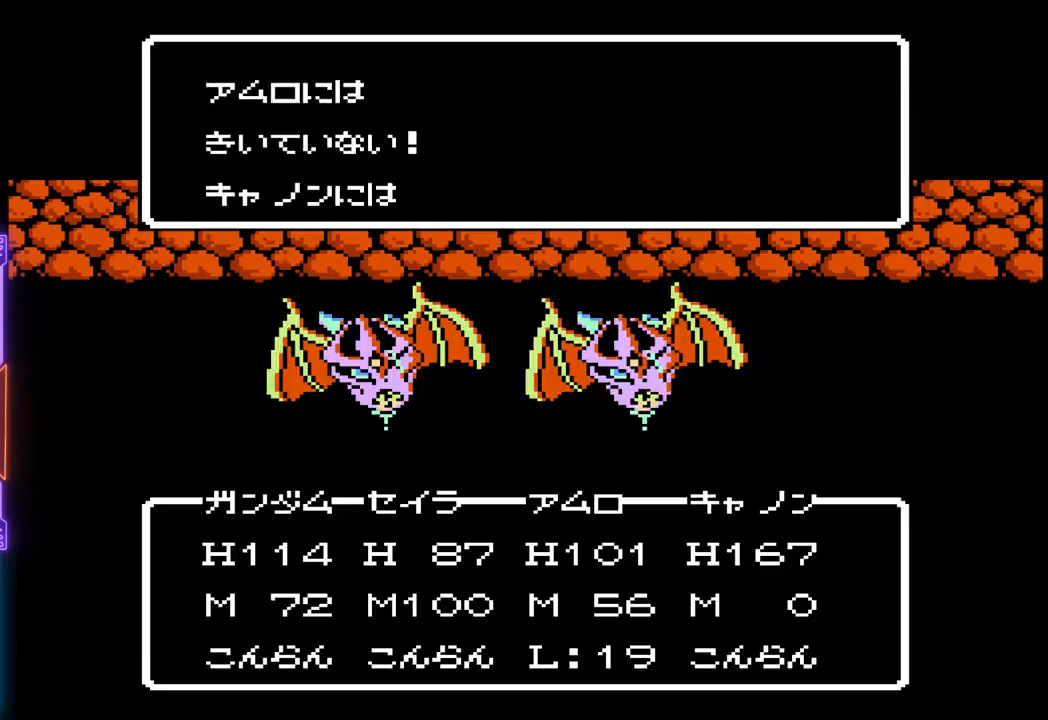
{"buttons": [], "events": []}
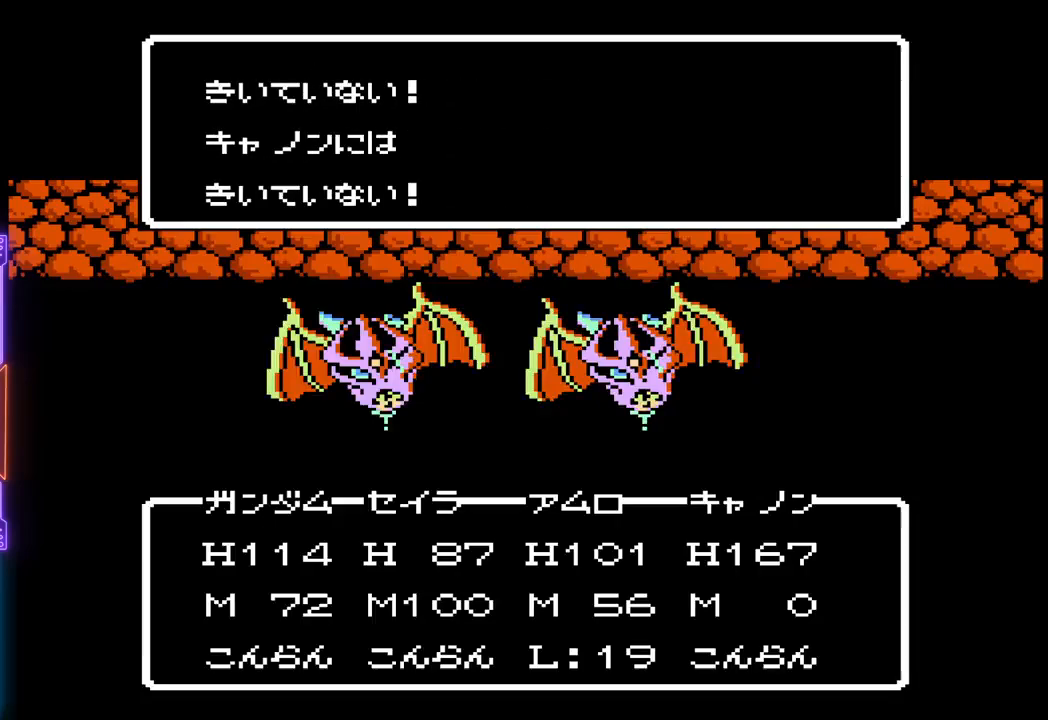
{"buttons": ["CIRCLE"], "events": [[367, "CIRCLE", "down"]]}
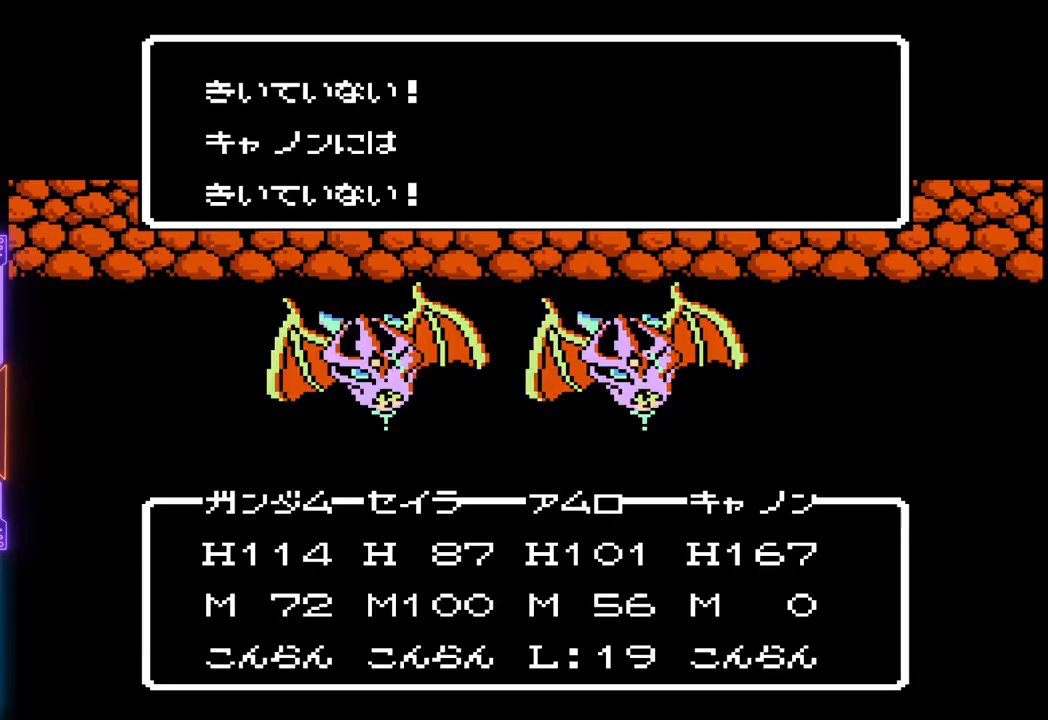
{"buttons": [], "events": [[33, "CIRCLE", "up"]]}
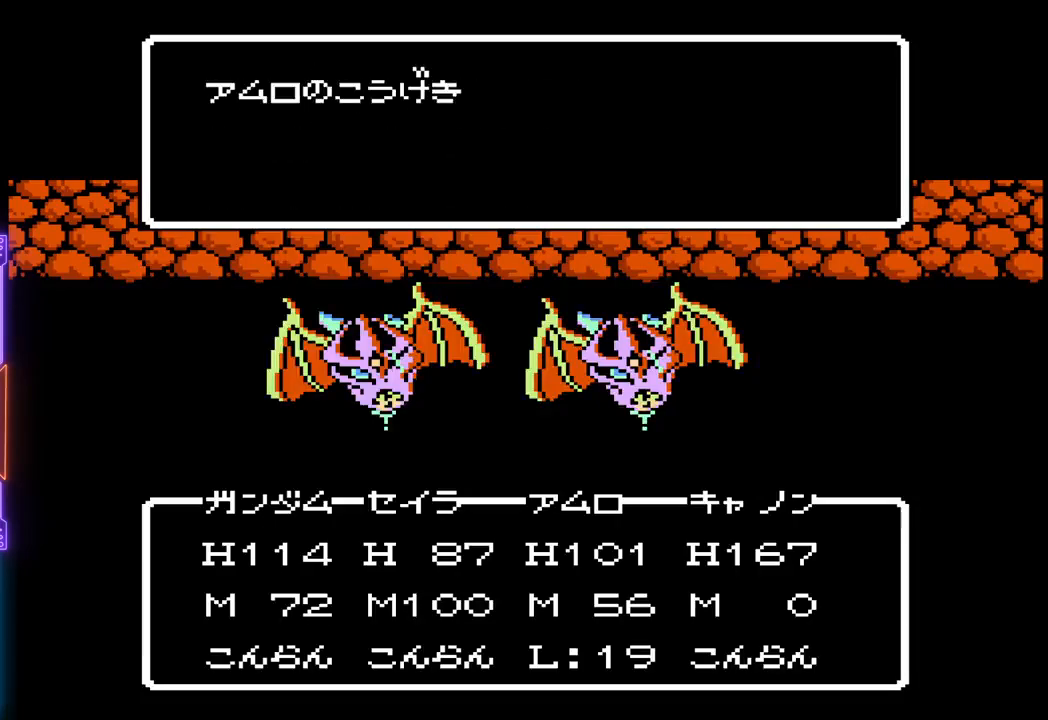
{"buttons": ["CIRCLE"], "events": [[383, "CIRCLE", "down"]]}